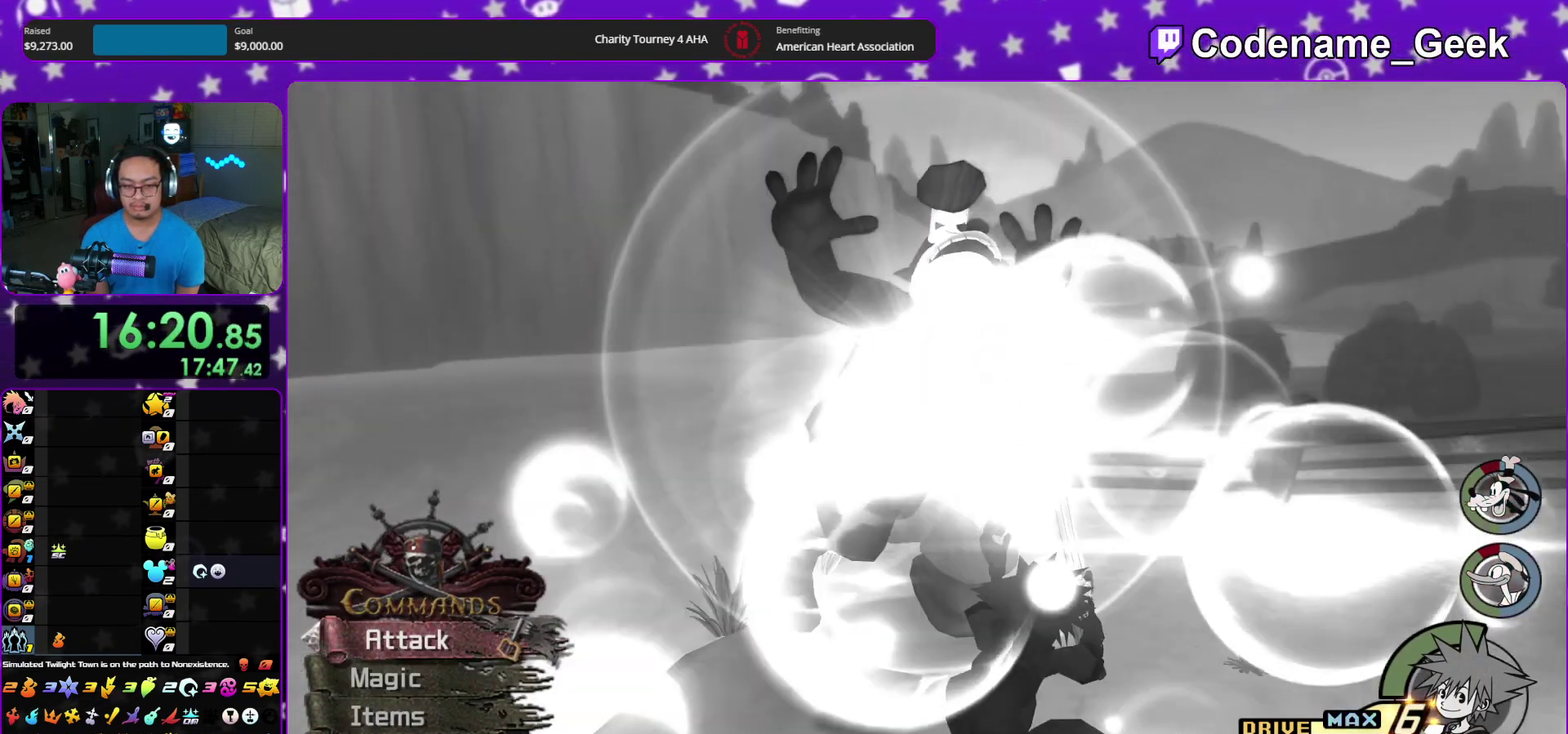
Gameplay with a controller (Nintendo layout); each line is a JSON object with the inputs held at the frame after it (dt_ms = milliseconds from this image to that frame). "events" lists button and stick changes between this image and that frame as [ms after this image, input, new state], when the widget could be followed in between. This overlay highlights the sticks when they move; stick clicks (L3 R3) are not distinguishable. Not read: HOME L3 R3 START.
{"dt_ms": 400, "buttons": ["A"], "left_stick": "center", "right_stick": "center"}
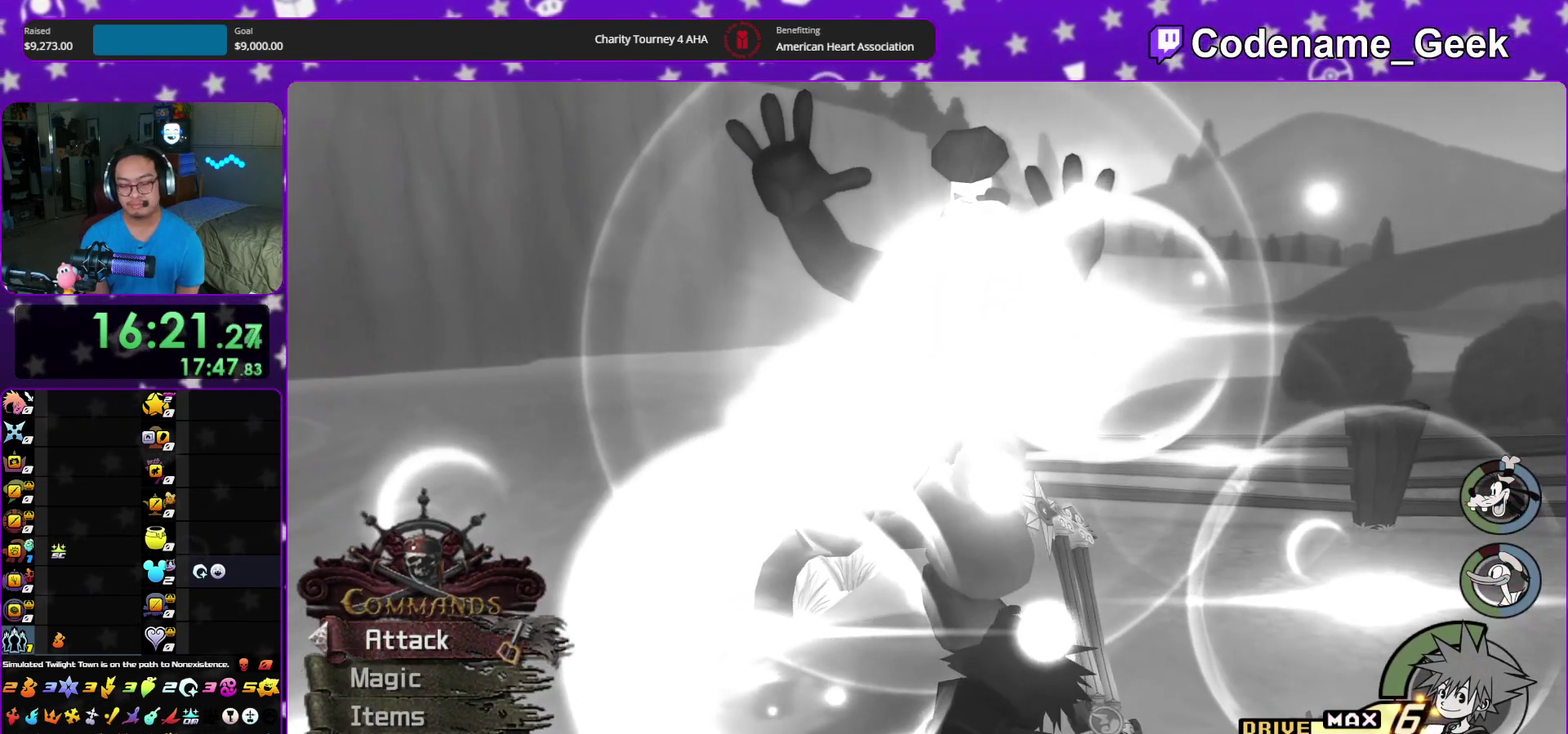
{"dt_ms": 600, "buttons": [], "left_stick": "center", "right_stick": "center"}
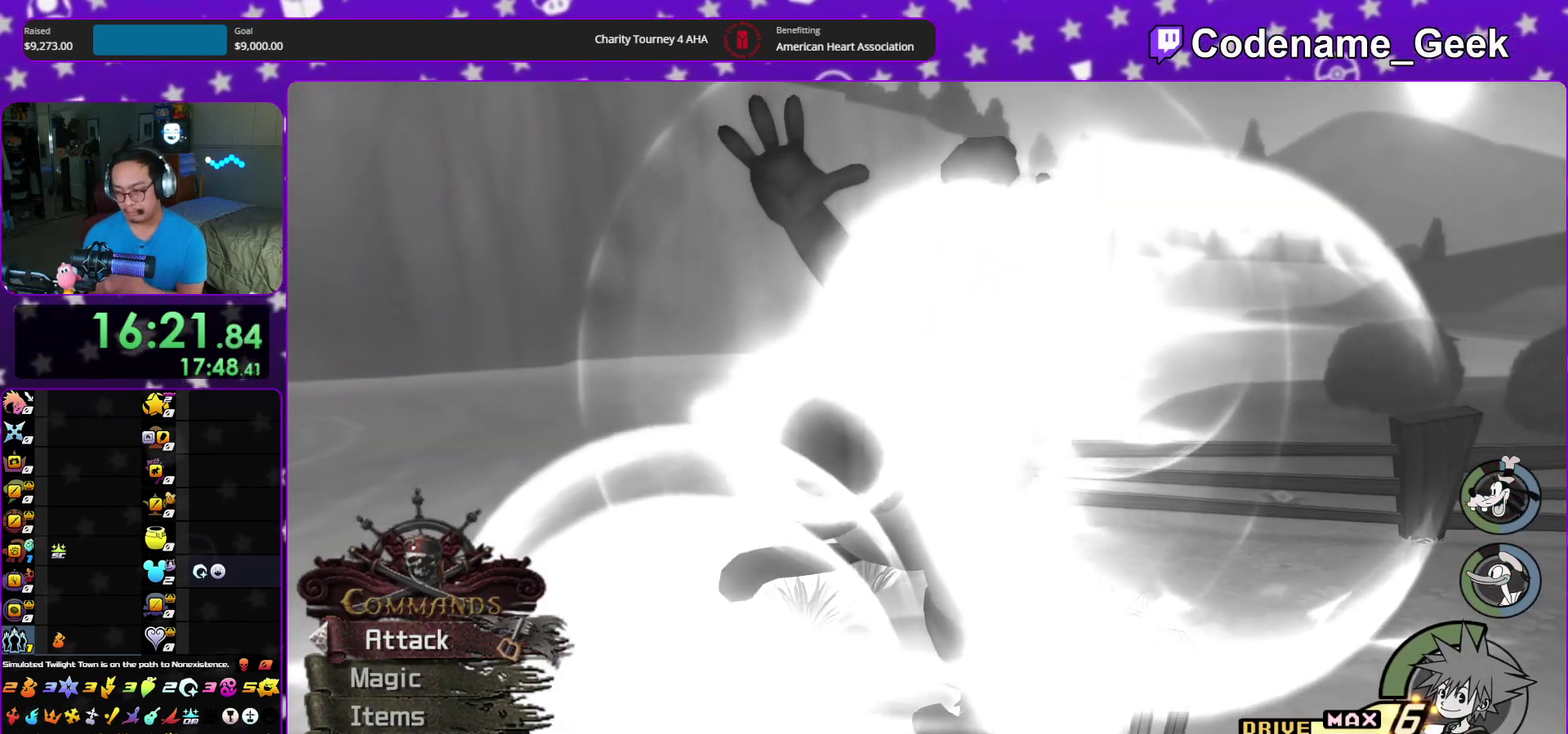
{"dt_ms": 300, "buttons": [], "left_stick": "center", "right_stick": "center"}
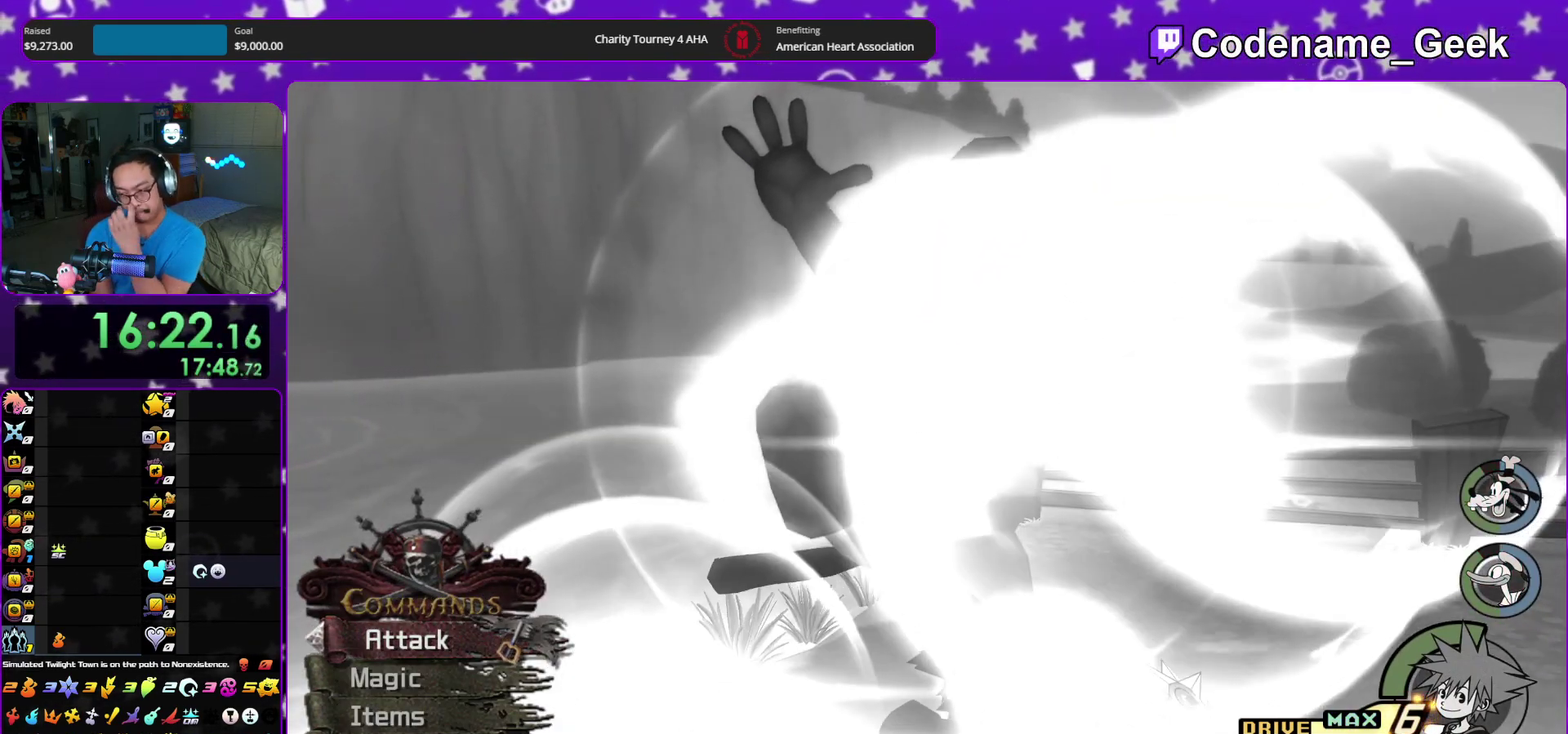
{"dt_ms": 900, "buttons": [], "left_stick": "center", "right_stick": "center"}
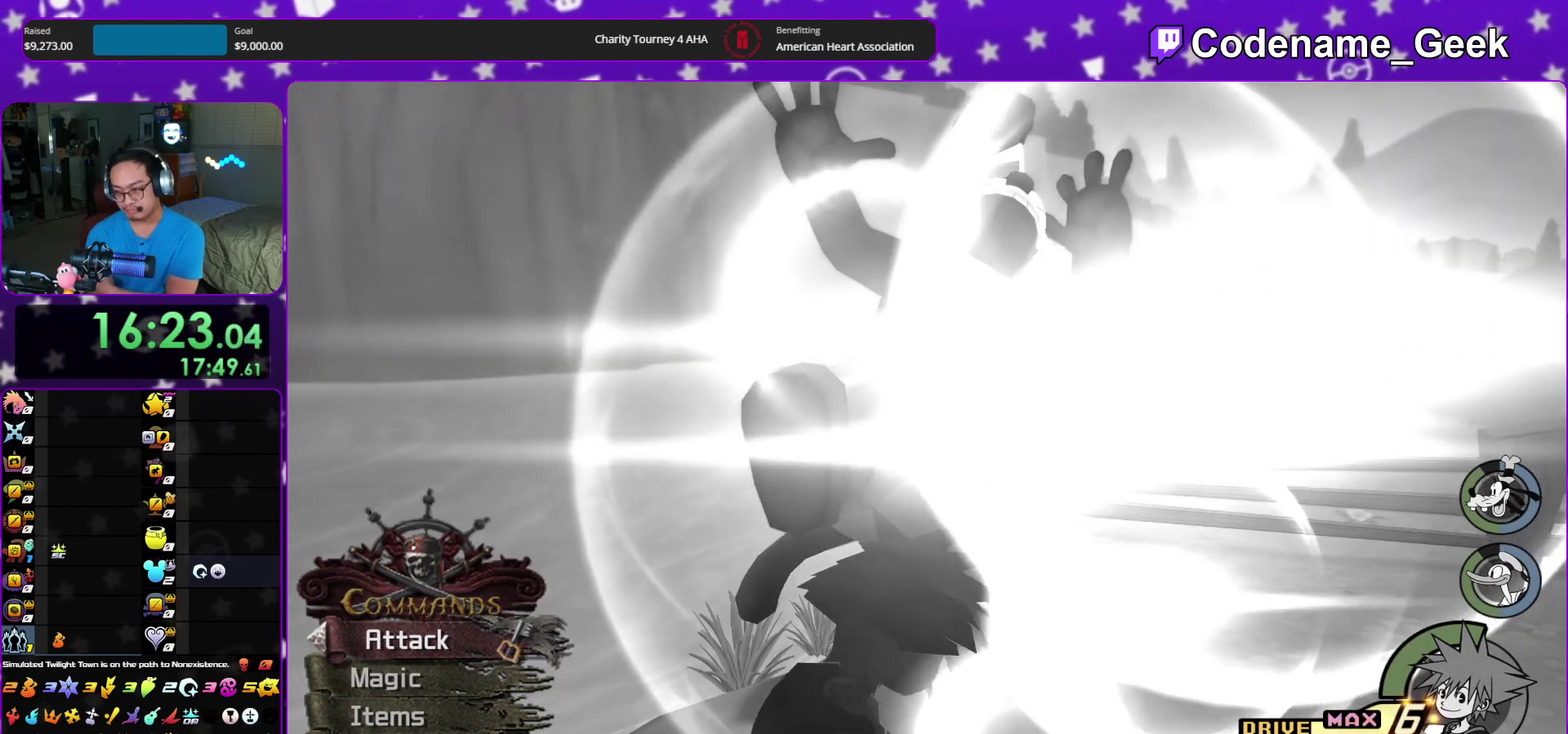
{"dt_ms": 300, "buttons": [], "left_stick": "center", "right_stick": "center", "events": [[150, "B", "down"], [217, "B", "up"]]}
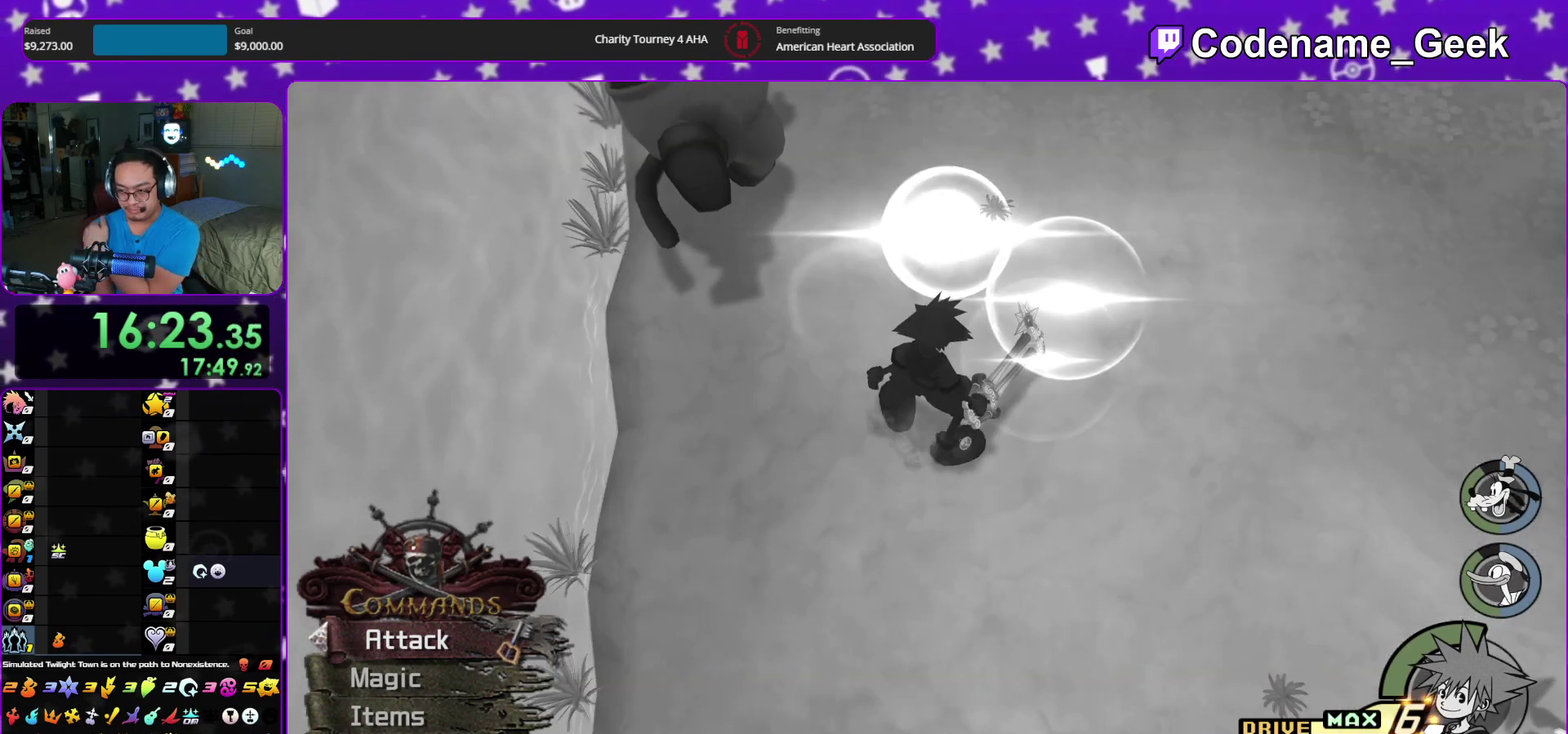
{"dt_ms": 600, "buttons": ["A", "B"], "left_stick": "center", "right_stick": "center", "events": [[500, "A", "down"], [550, "B", "down"]]}
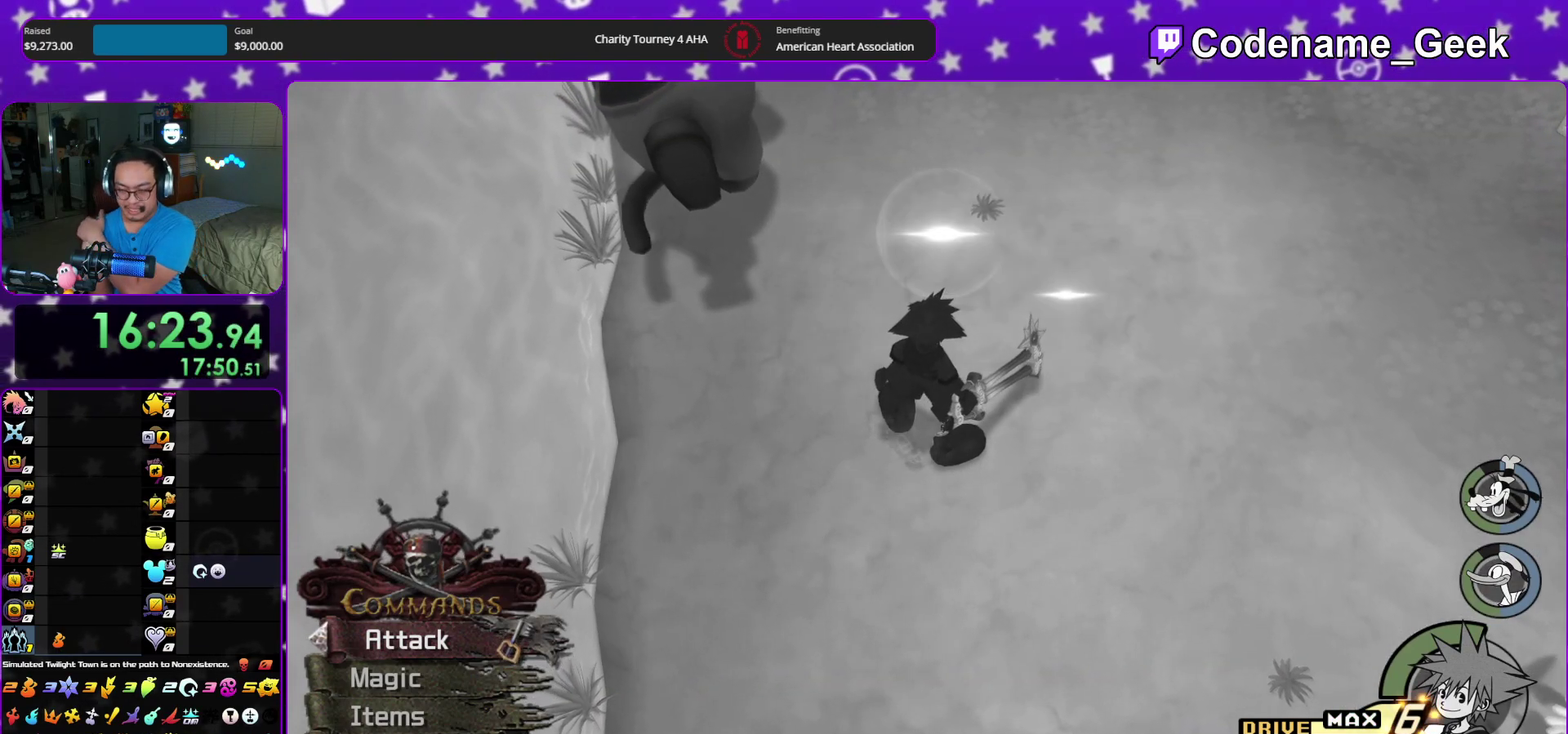
{"dt_ms": 400, "buttons": ["A"], "left_stick": "center", "right_stick": "center"}
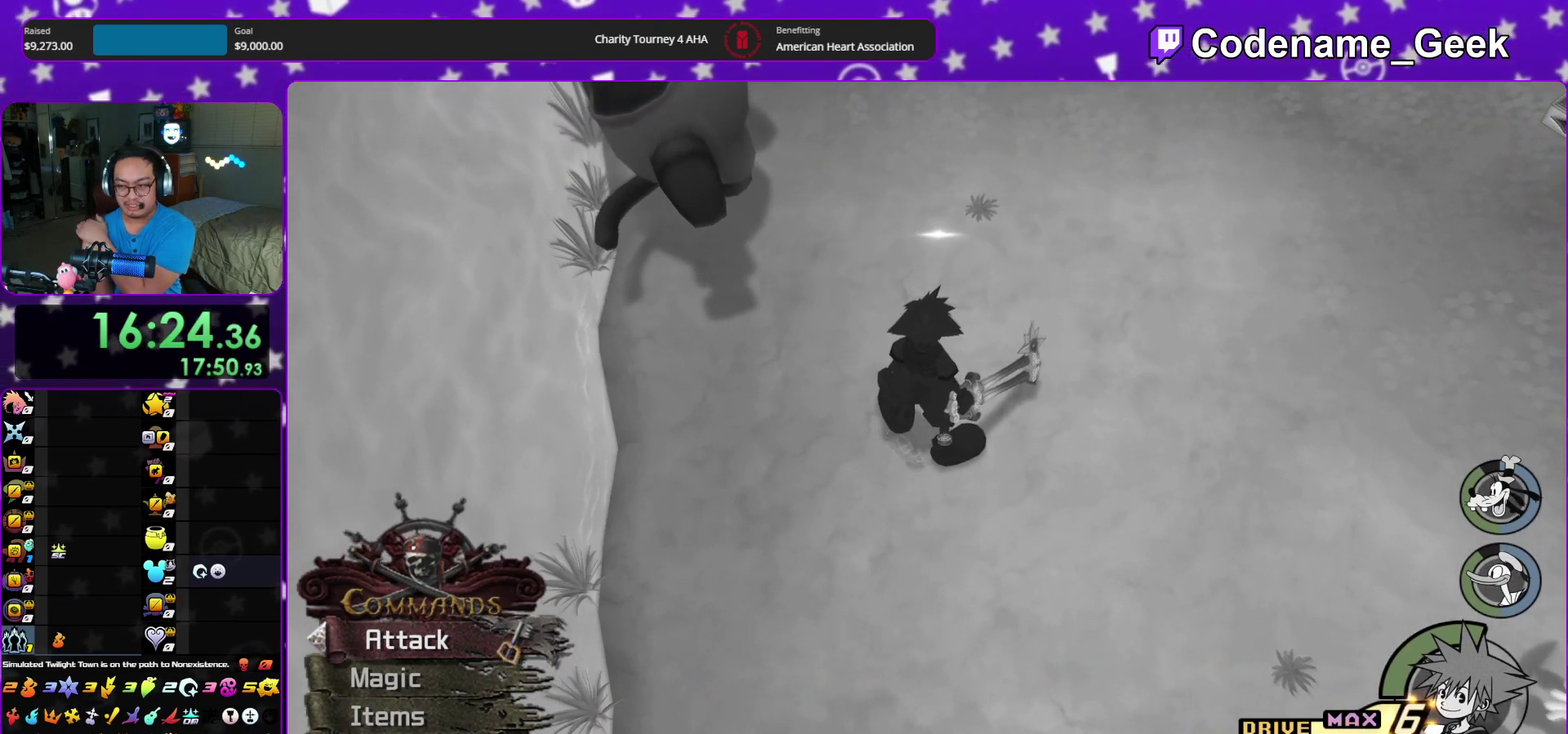
{"dt_ms": 500, "buttons": [], "left_stick": "center", "right_stick": "center"}
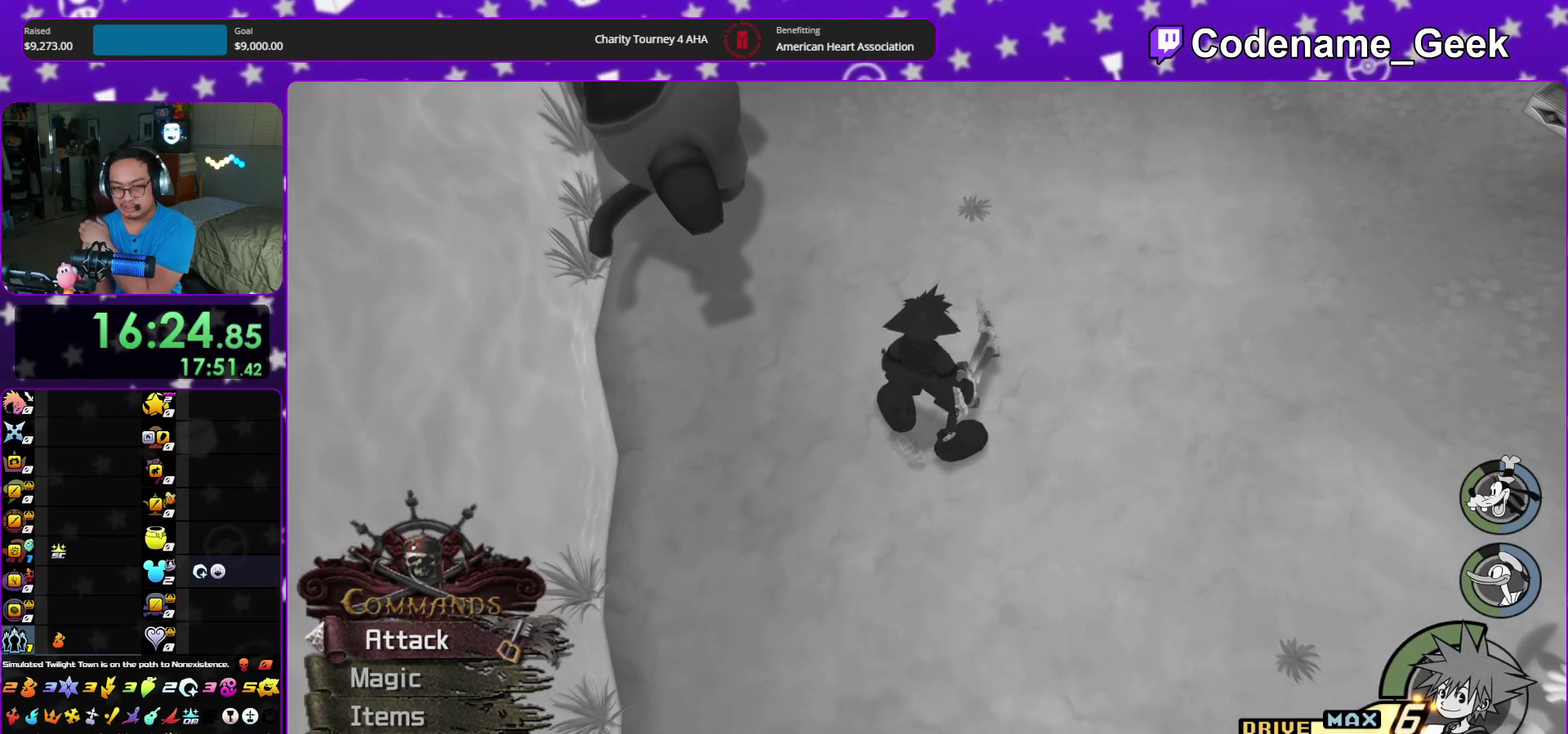
{"dt_ms": 500, "buttons": ["A"], "left_stick": "center", "right_stick": "center"}